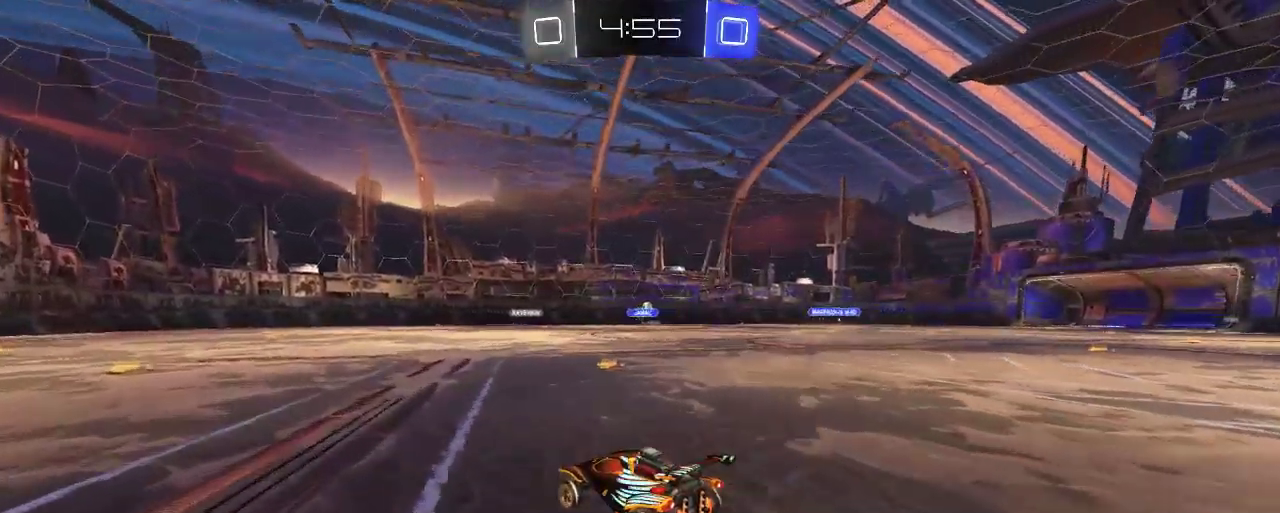
Gameplay with a controller (Xbox layout); each line is a JSON object with the inputs held at the frame after it. "events" lists button and stick changes between this image and that frame as [ms after this image, input, new state], when the widget could be followed in between.
{"buttons": ["R2"], "left_stick": "center", "right_stick": "center", "events": [[50, "left_stick", "left"], [117, "left_stick", "center"], [250, "left_stick", "right"], [483, "left_stick", "center"]]}
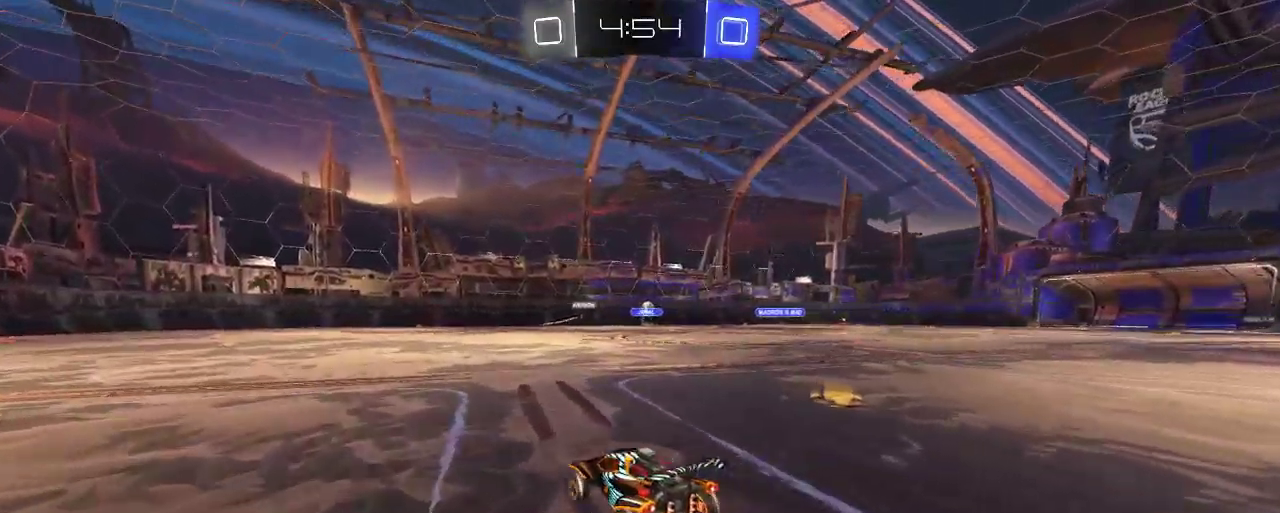
{"buttons": ["R2"], "left_stick": "center", "right_stick": "center", "events": [[117, "left_stick", "right"], [417, "left_stick", "center"]]}
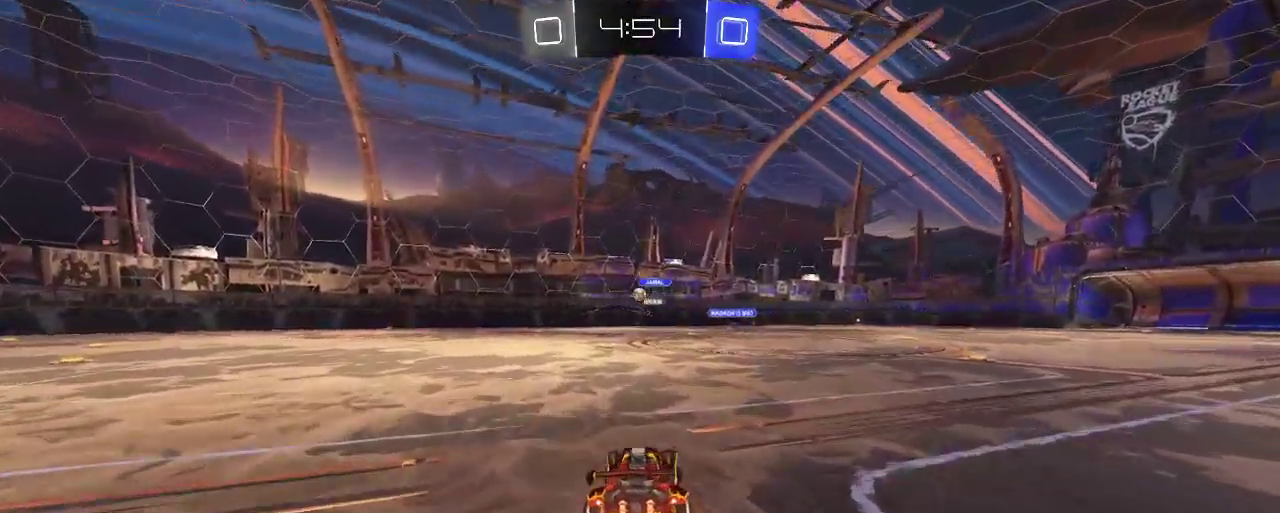
{"buttons": ["R2"], "left_stick": "left", "right_stick": "center", "events": [[117, "left_stick", "left"]]}
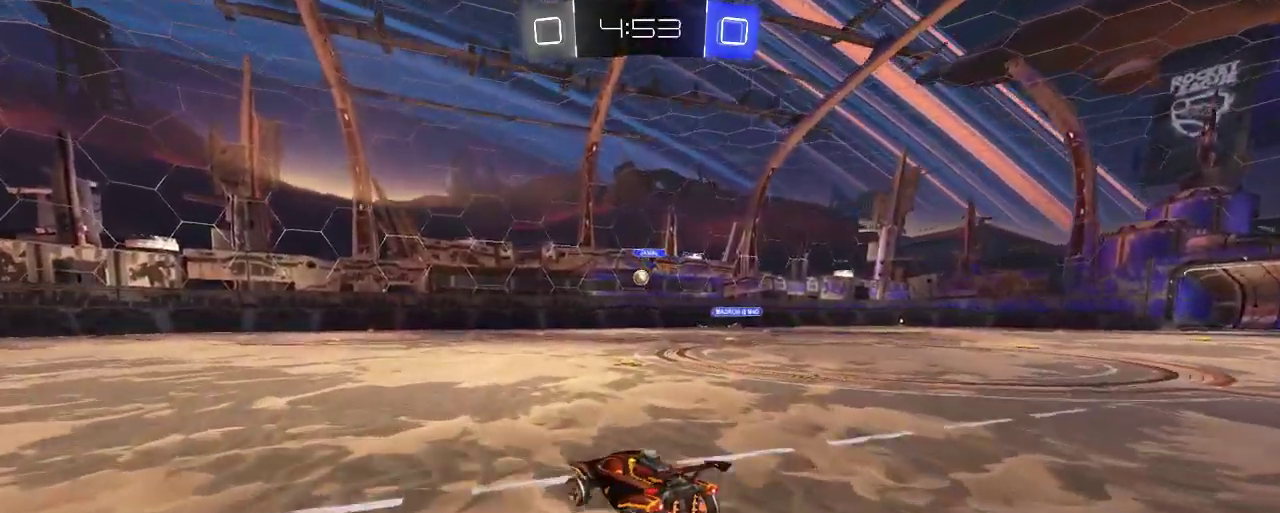
{"buttons": ["R2"], "left_stick": "right", "right_stick": "center", "events": [[317, "left_stick", "center"], [383, "left_stick", "right"]]}
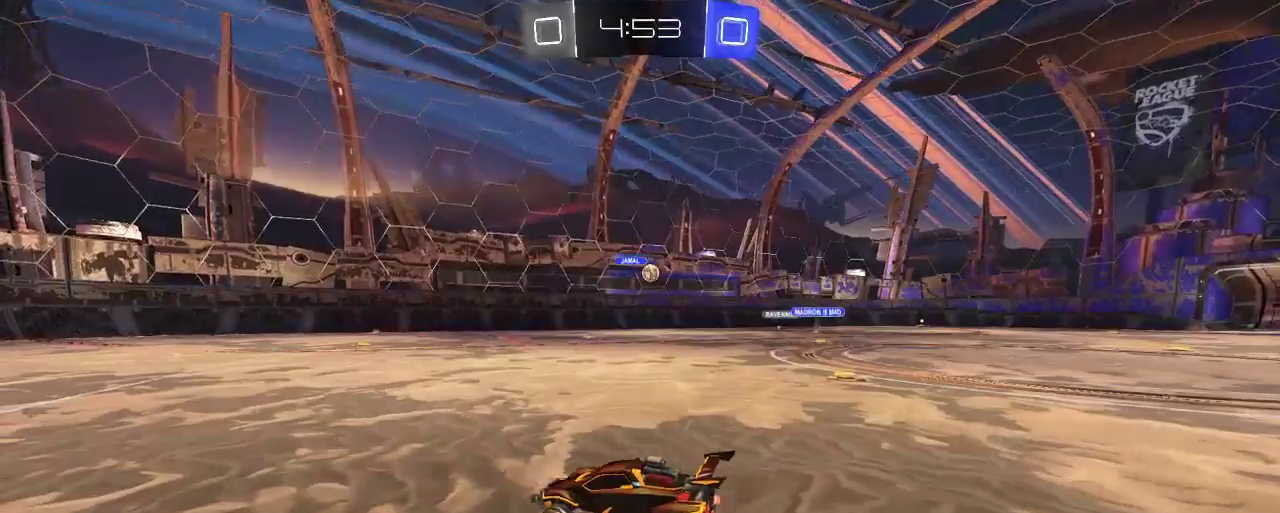
{"buttons": ["B", "R2"], "left_stick": "right", "right_stick": "center", "events": [[450, "B", "down"]]}
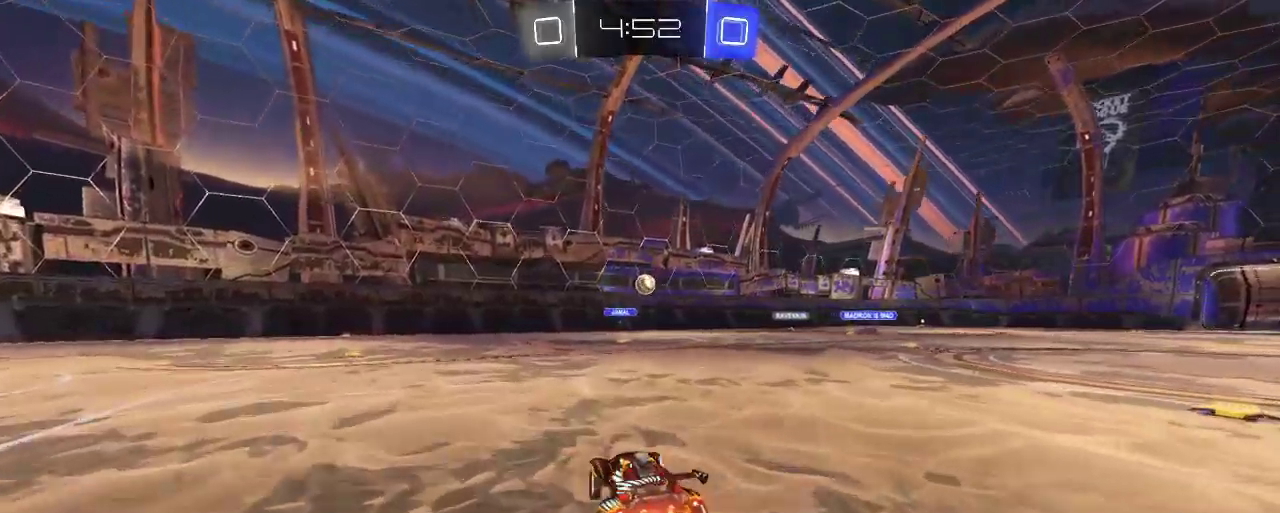
{"buttons": ["R2"], "left_stick": "left", "right_stick": "center", "events": [[117, "left_stick", "center"], [150, "B", "up"], [283, "left_stick", "left"]]}
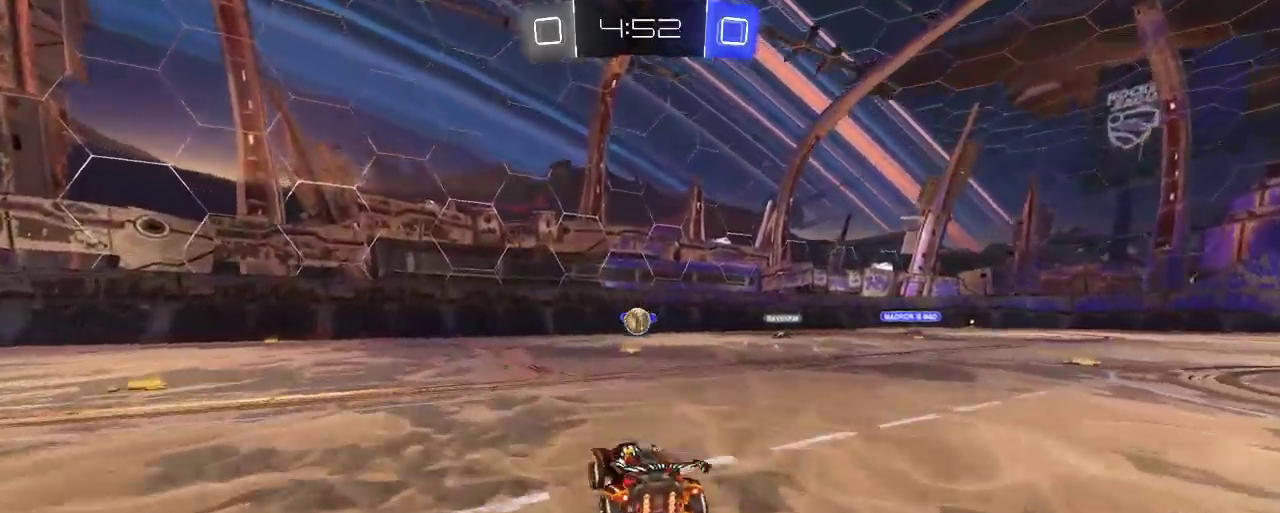
{"buttons": ["R2"], "left_stick": "left", "right_stick": "center", "events": []}
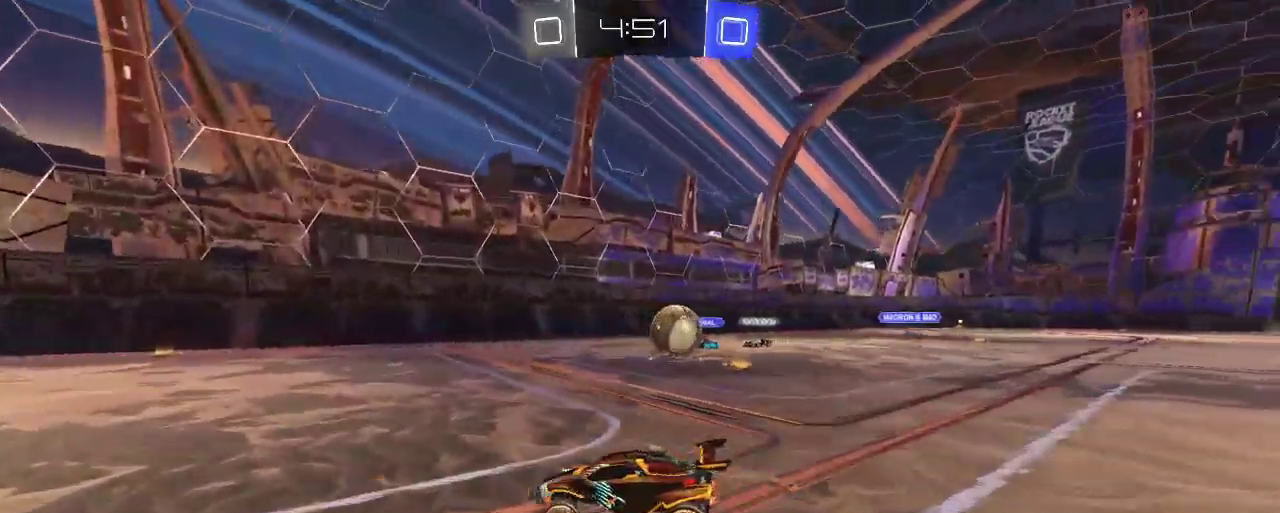
{"buttons": ["R2"], "left_stick": "left", "right_stick": "center", "events": []}
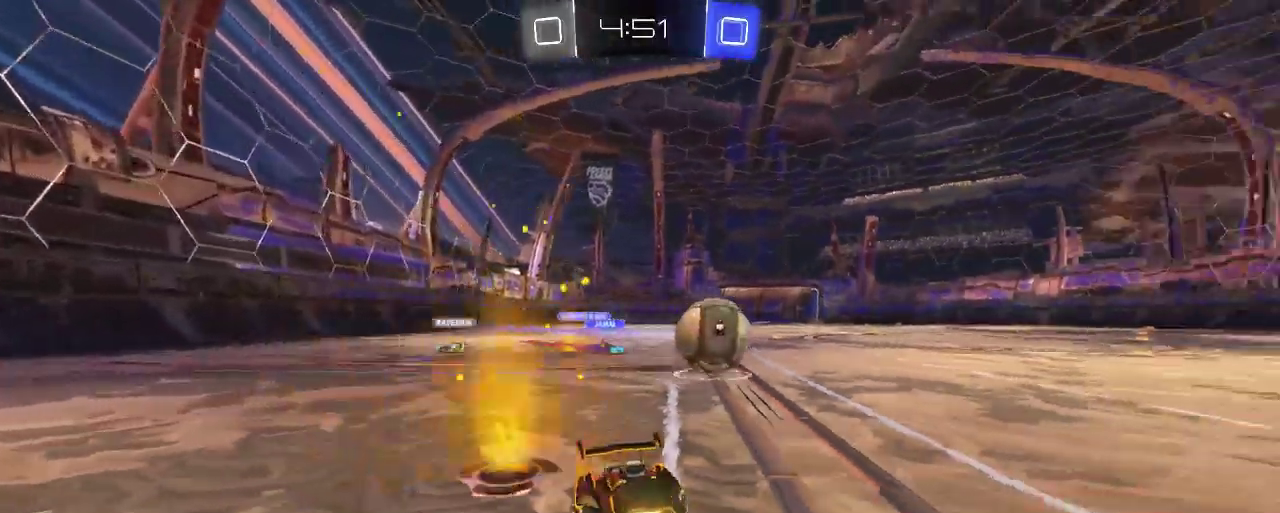
{"buttons": ["B", "R2"], "left_stick": "left", "right_stick": "center", "events": [[83, "B", "down"]]}
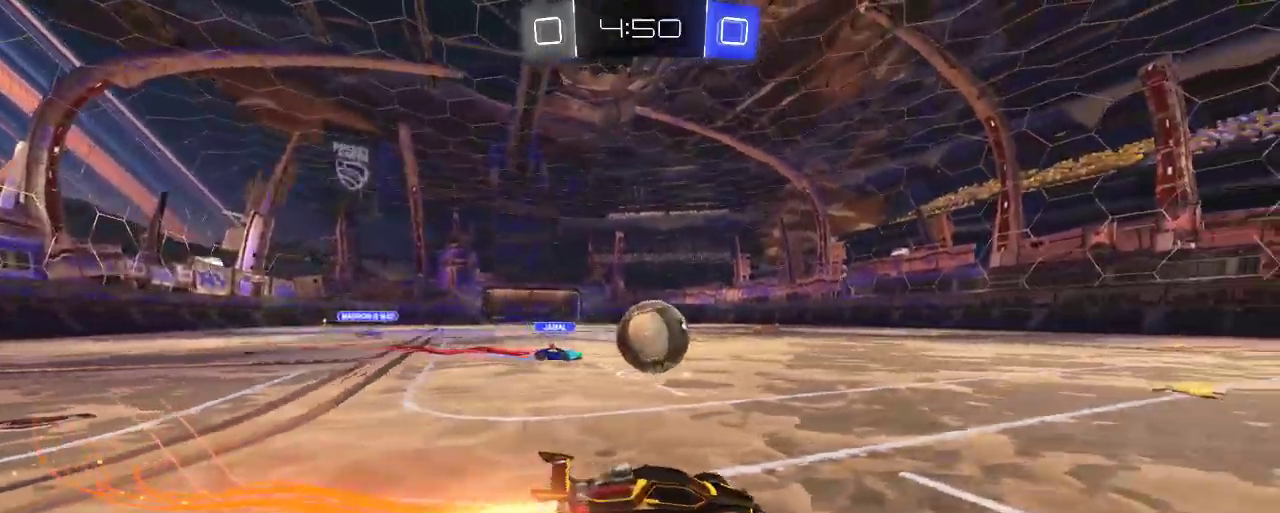
{"buttons": ["A", "B", "R2"], "left_stick": "up-left", "right_stick": "center", "events": [[150, "left_stick", "center"], [350, "left_stick", "up-left"], [383, "A", "down"]]}
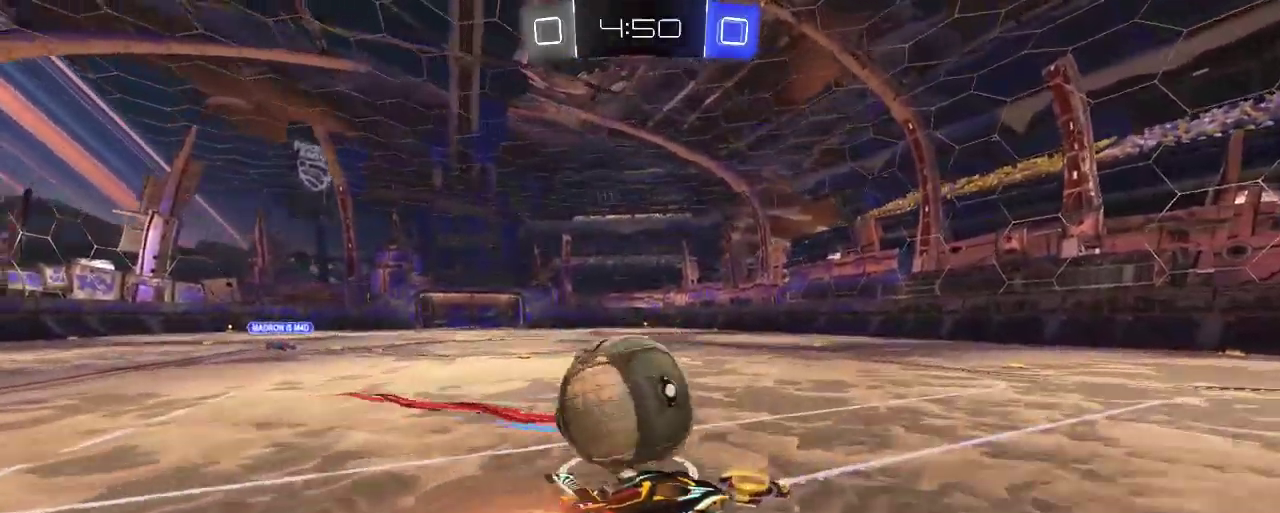
{"buttons": ["R2"], "left_stick": "up-left", "right_stick": "center", "events": [[17, "A", "up"], [17, "B", "up"], [17, "L2", "down"], [117, "A", "down"], [350, "A", "up"], [417, "L2", "up"]]}
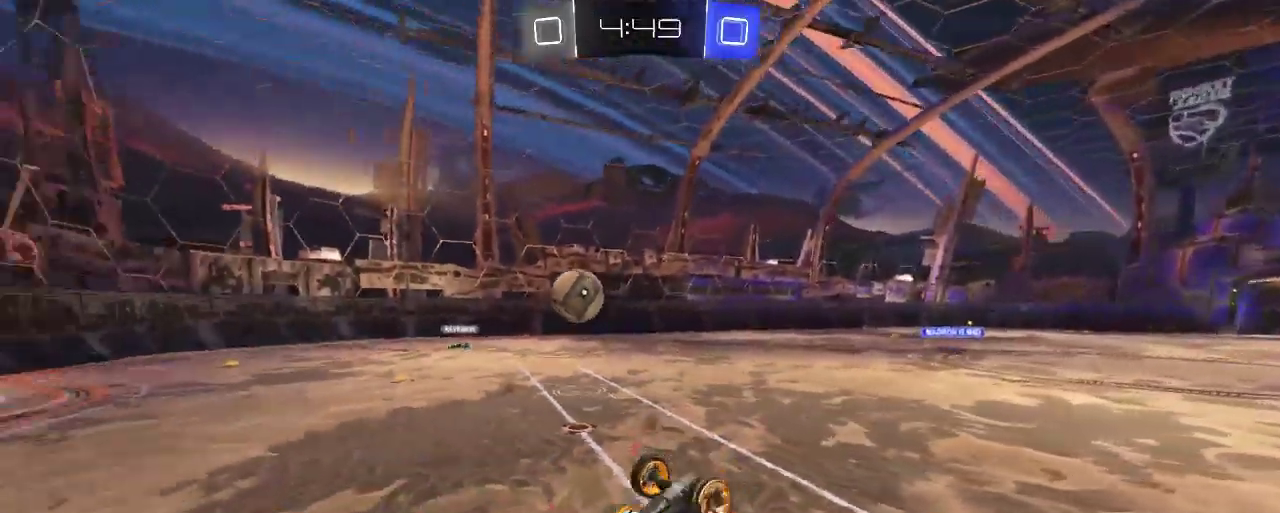
{"buttons": ["R2"], "left_stick": "center", "right_stick": "center", "events": [[17, "left_stick", "center"], [117, "left_stick", "right"], [383, "left_stick", "center"]]}
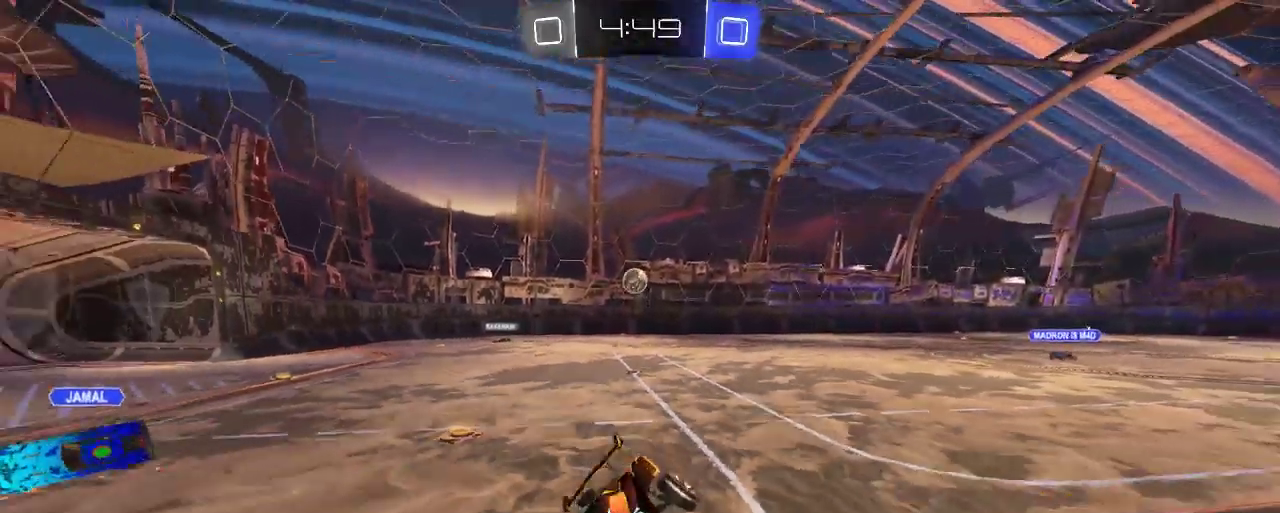
{"buttons": ["R2"], "left_stick": "right", "right_stick": "center", "events": [[17, "left_stick", "right"]]}
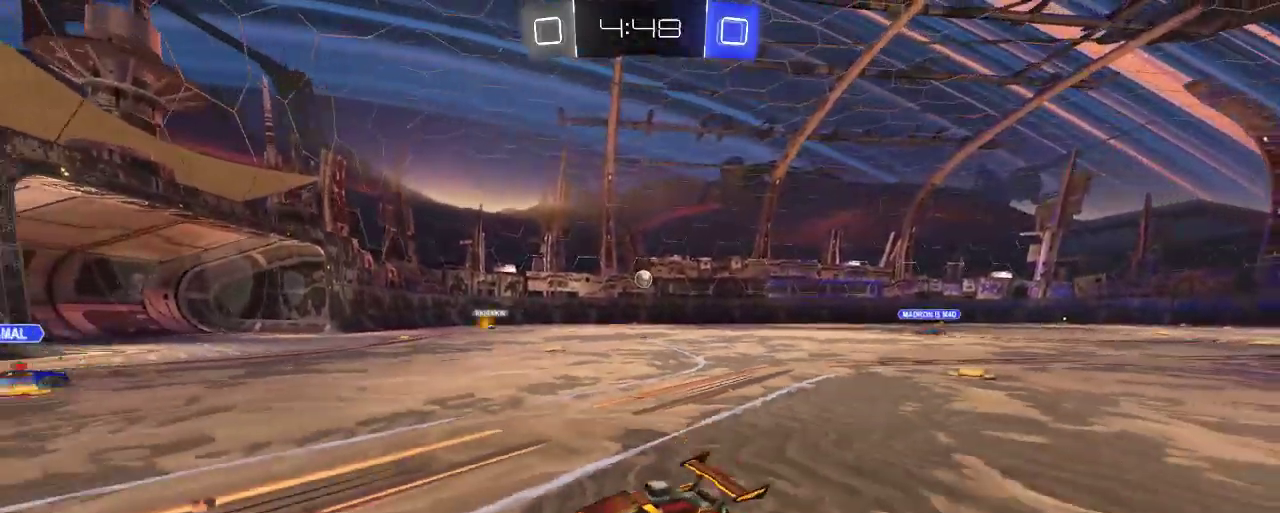
{"buttons": ["R2"], "left_stick": "right", "right_stick": "center", "events": [[150, "X", "down"], [350, "X", "up"]]}
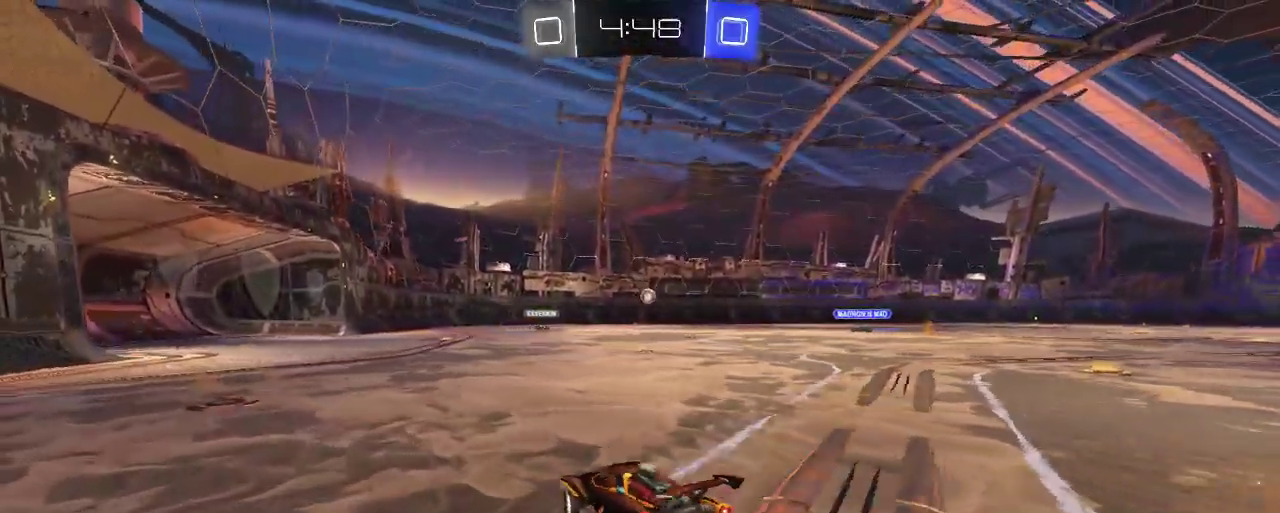
{"buttons": ["R2"], "left_stick": "center", "right_stick": "center", "events": [[450, "left_stick", "center"]]}
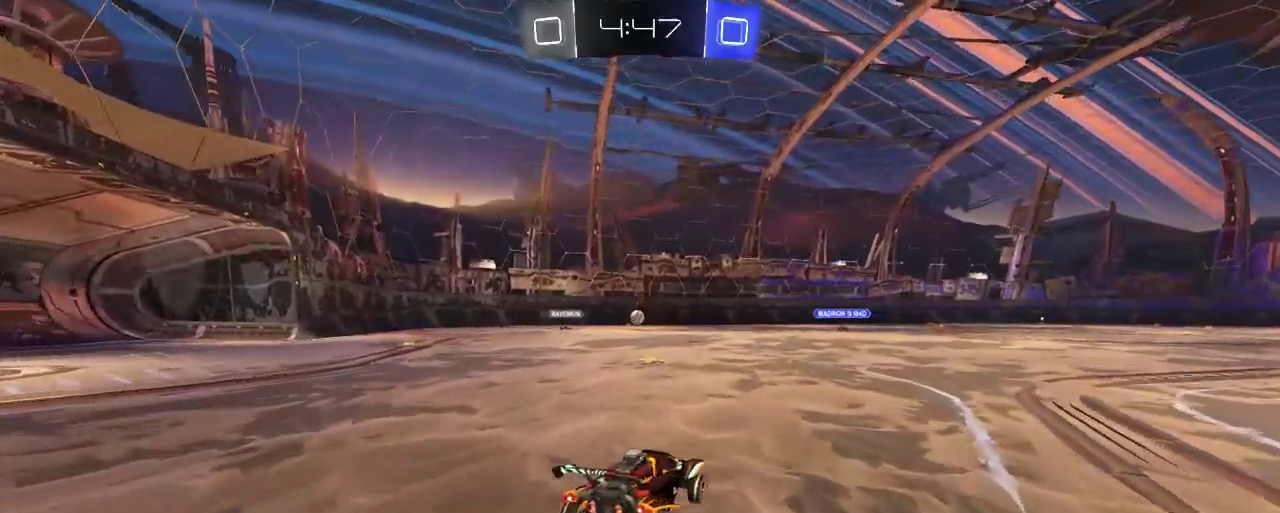
{"buttons": ["R2"], "left_stick": "center", "right_stick": "center", "events": [[117, "left_stick", "left"], [350, "left_stick", "center"]]}
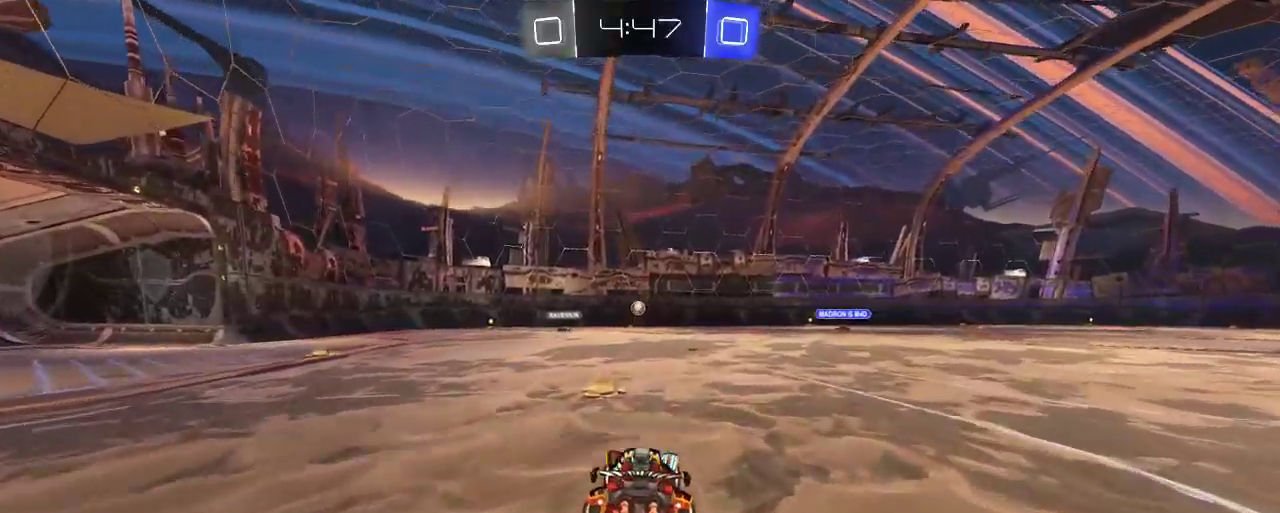
{"buttons": ["R2"], "left_stick": "left", "right_stick": "center", "events": [[50, "left_stick", "left"]]}
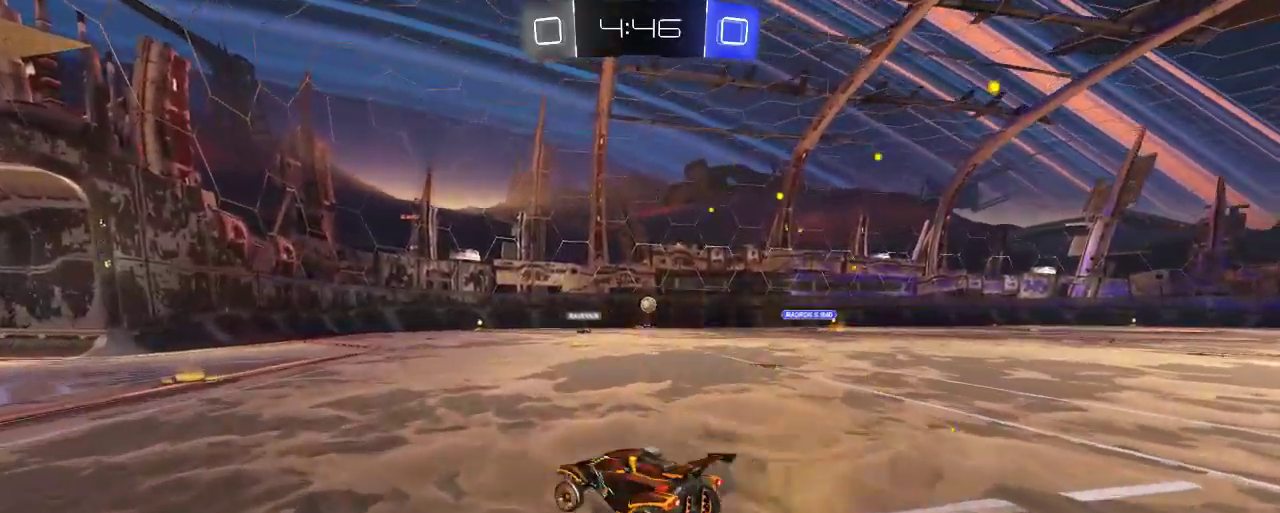
{"buttons": ["R2"], "left_stick": "center", "right_stick": "center", "events": [[150, "left_stick", "center"]]}
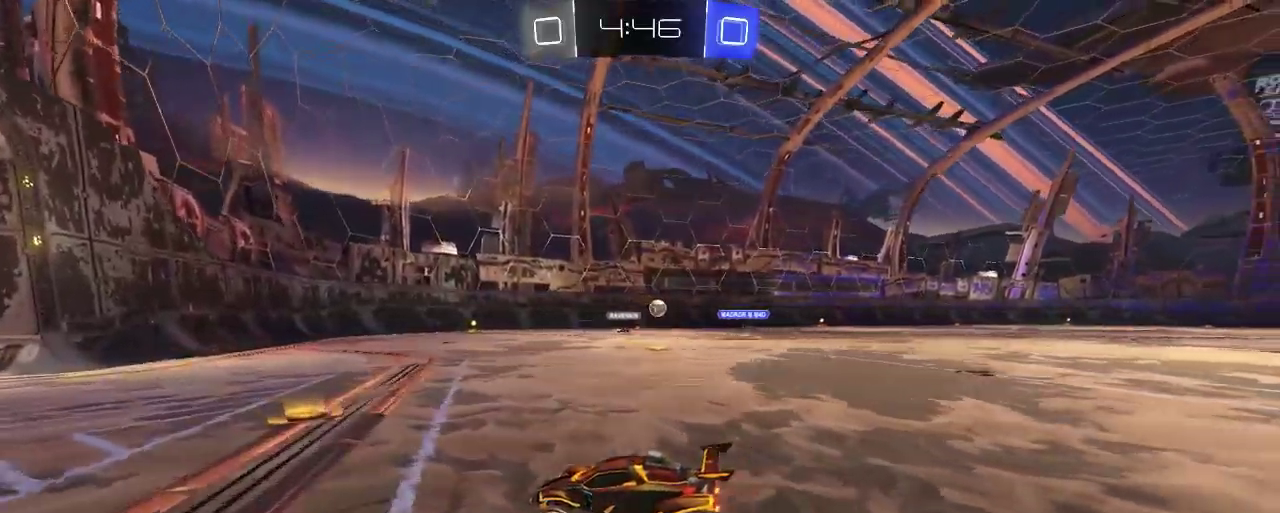
{"buttons": ["R2"], "left_stick": "right", "right_stick": "center", "events": [[117, "left_stick", "right"]]}
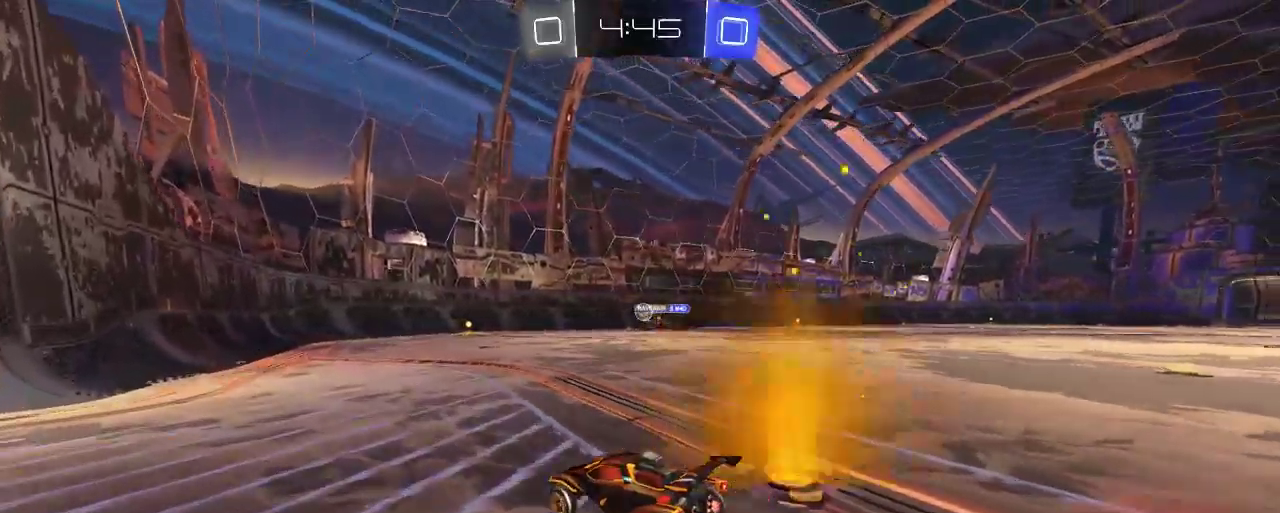
{"buttons": ["R2"], "left_stick": "right", "right_stick": "center", "events": [[200, "left_stick", "center"], [350, "left_stick", "left"], [417, "left_stick", "center"], [483, "left_stick", "right"]]}
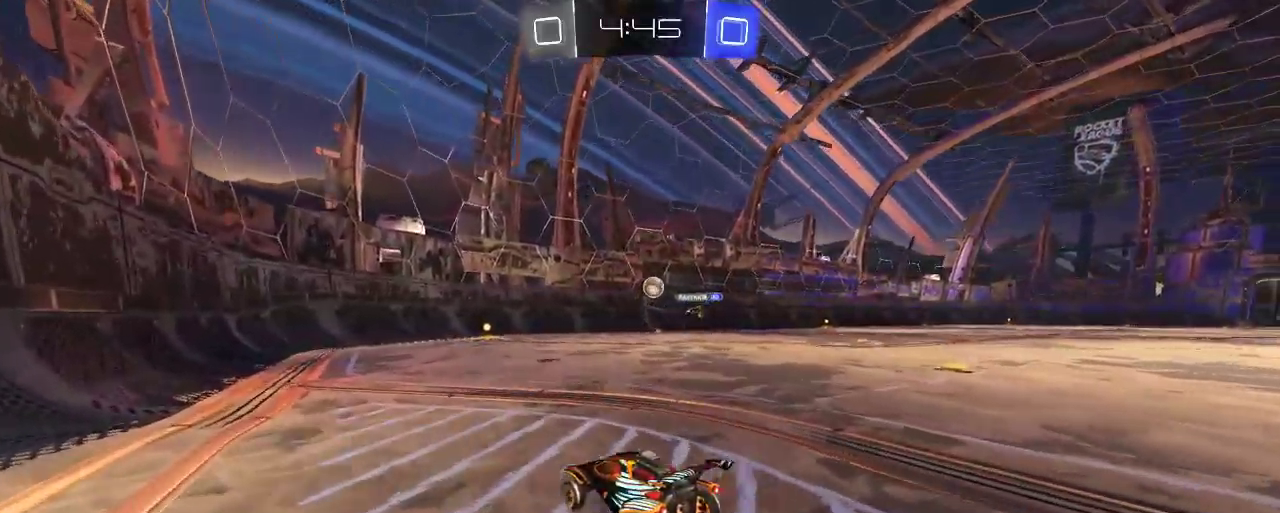
{"buttons": ["R2"], "left_stick": "right", "right_stick": "center", "events": []}
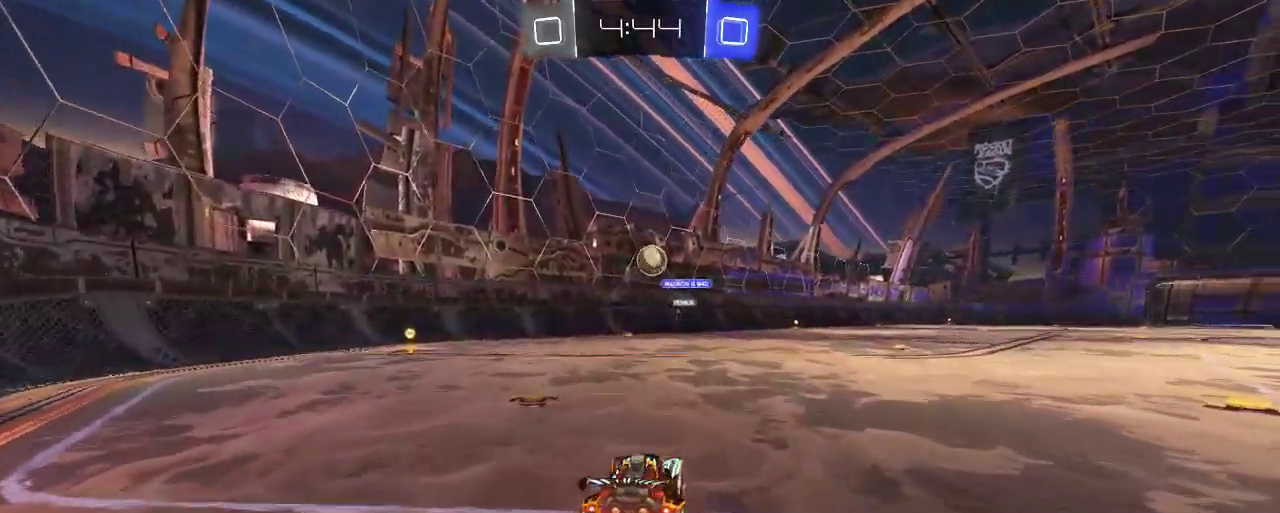
{"buttons": ["B", "R2"], "left_stick": "down", "right_stick": "center", "events": [[17, "left_stick", "center"], [283, "B", "down"], [317, "left_stick", "down"]]}
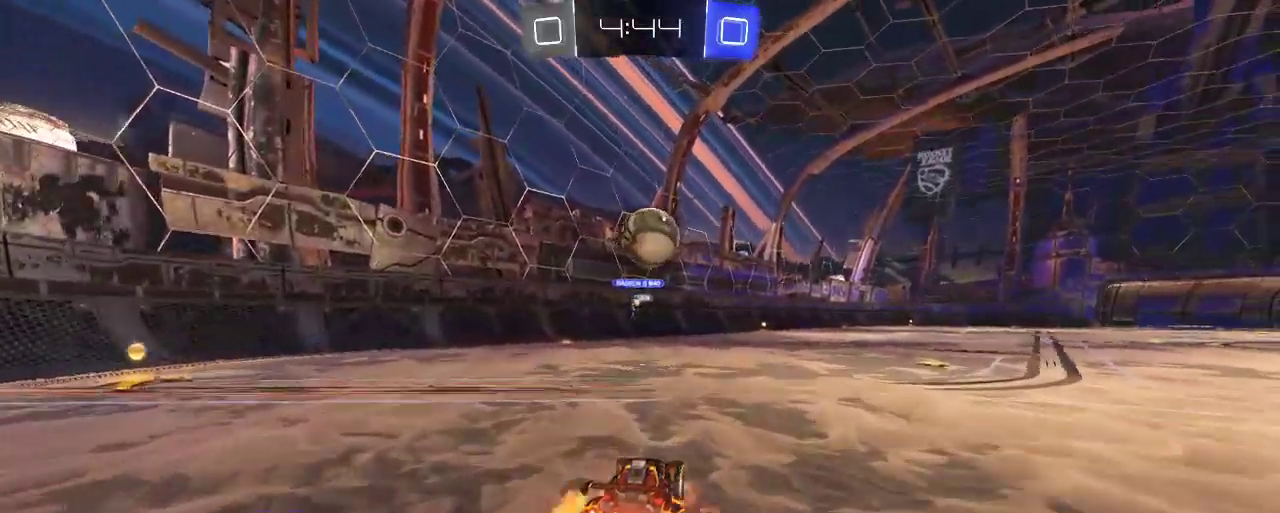
{"buttons": ["A", "B", "R2"], "left_stick": "up", "right_stick": "center", "events": [[17, "A", "down"], [17, "left_stick", "down-right"], [383, "A", "up"], [383, "B", "up"], [417, "left_stick", "up-right"], [450, "A", "down"], [483, "B", "down"], [483, "left_stick", "up"]]}
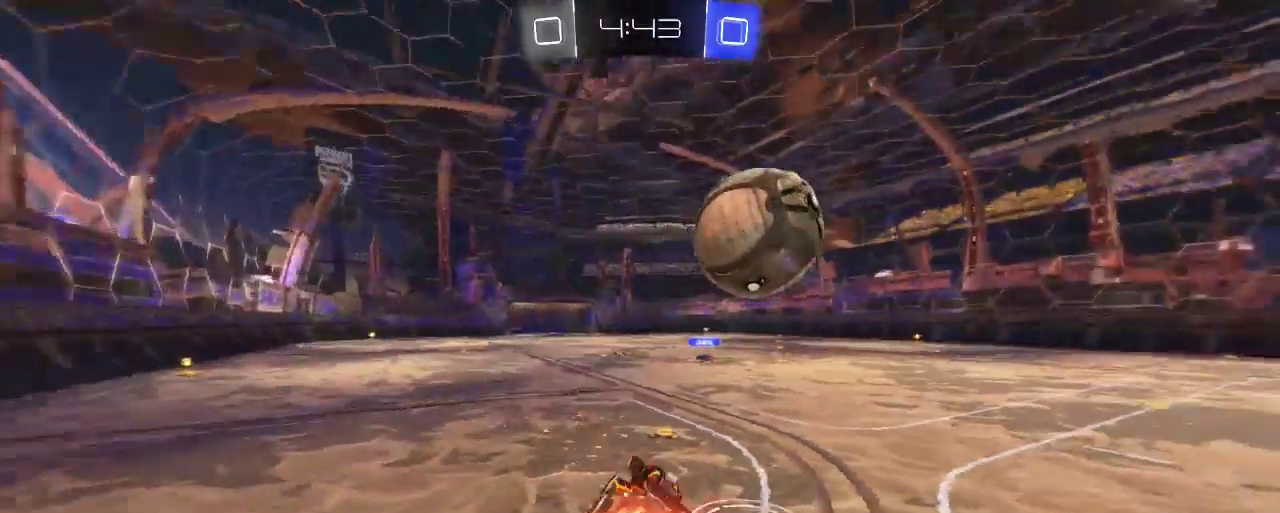
{"buttons": ["R2"], "left_stick": "up-left", "right_stick": "center", "events": [[17, "B", "up"], [50, "A", "up"], [117, "left_stick", "up-left"]]}
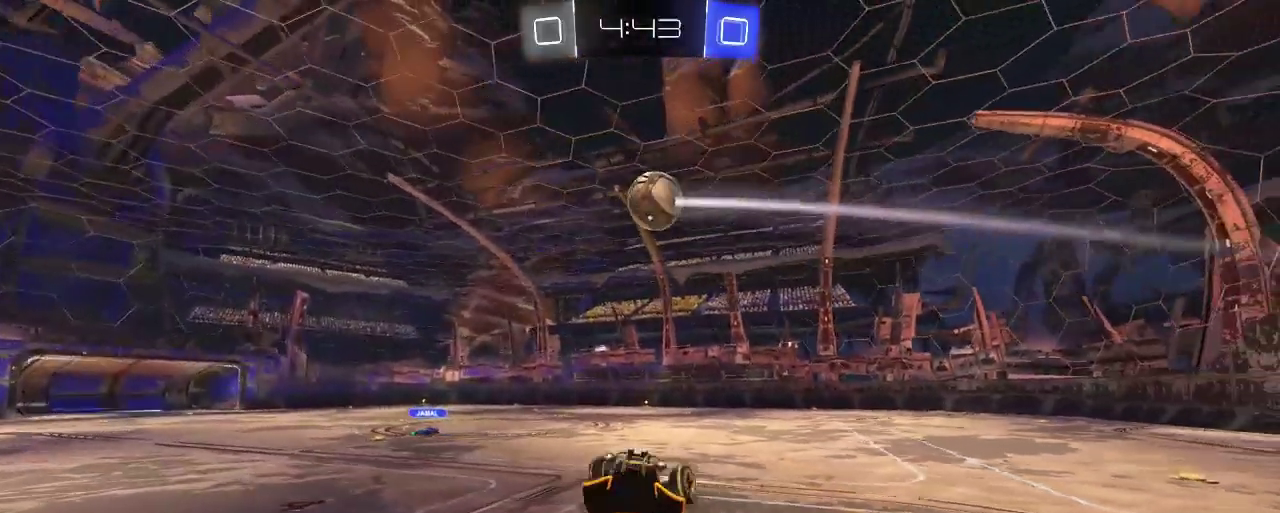
{"buttons": ["R2"], "left_stick": "center", "right_stick": "center", "events": [[183, "left_stick", "center"]]}
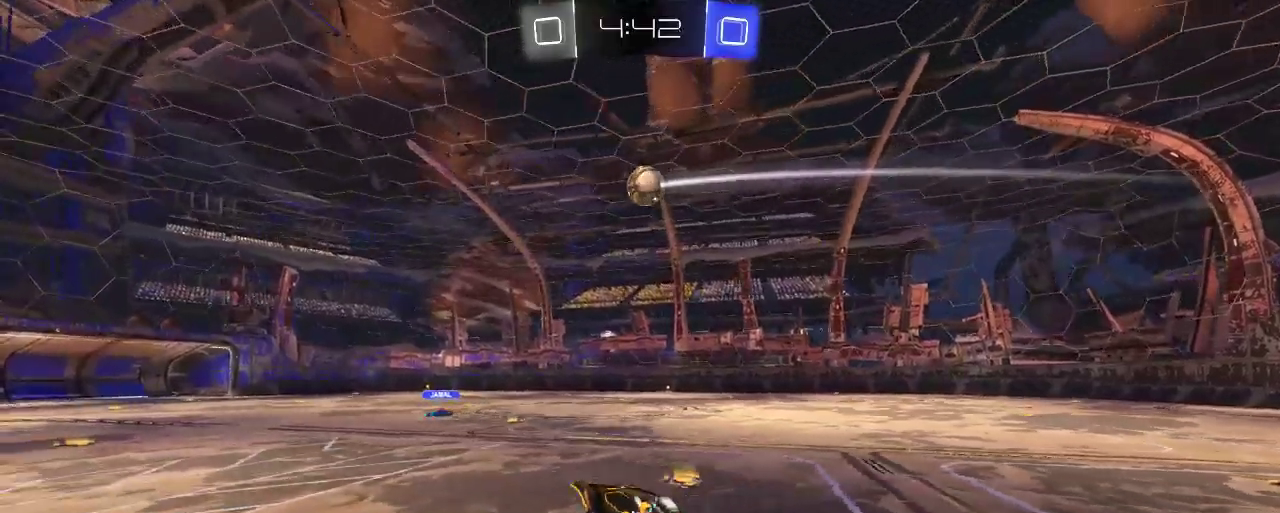
{"buttons": ["R2"], "left_stick": "center", "right_stick": "center", "events": []}